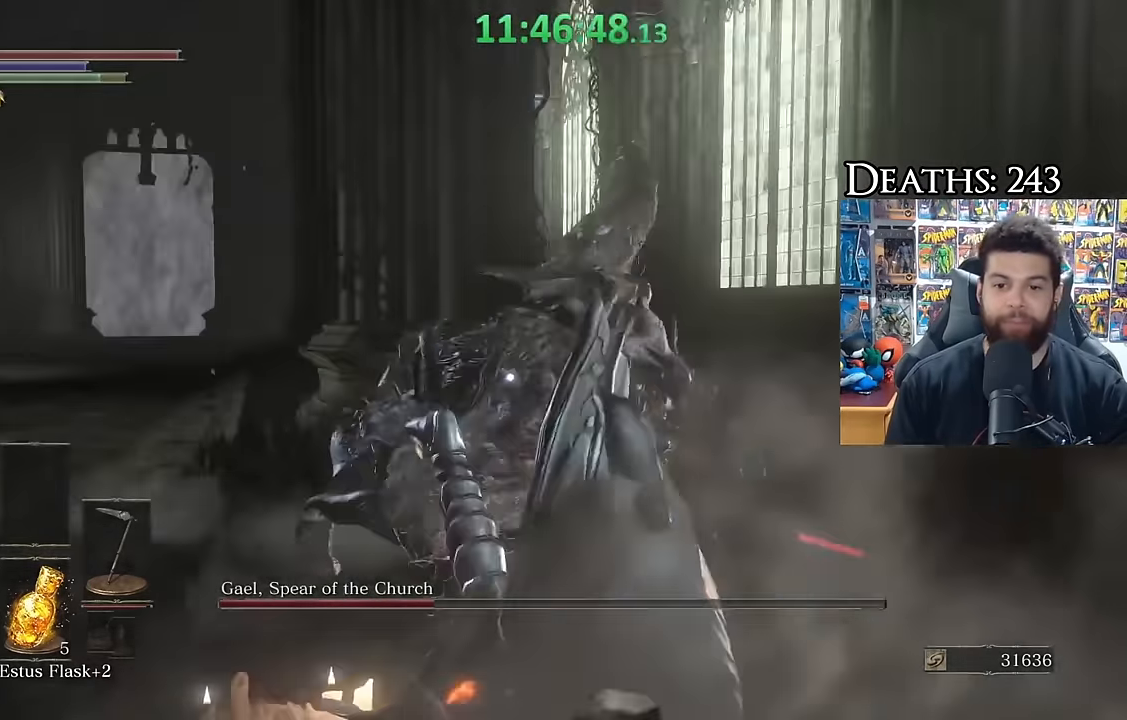
Gameplay with a controller (Xbox layout); each line is a JSON object with the inputs held at the frame after it (dt_ms = milliseconds from this image to that frame). "button_events" lists button changes between this image and that frame as [ms after this image, input, new state], when the widget could be followed in between (sticks are given only as held states). Not read: SELECT.
{"dt_ms": 500, "buttons": [], "left_stick": "up-right", "right_stick": "center", "button_events": [[367, "B", "down"], [500, "B", "up"]]}
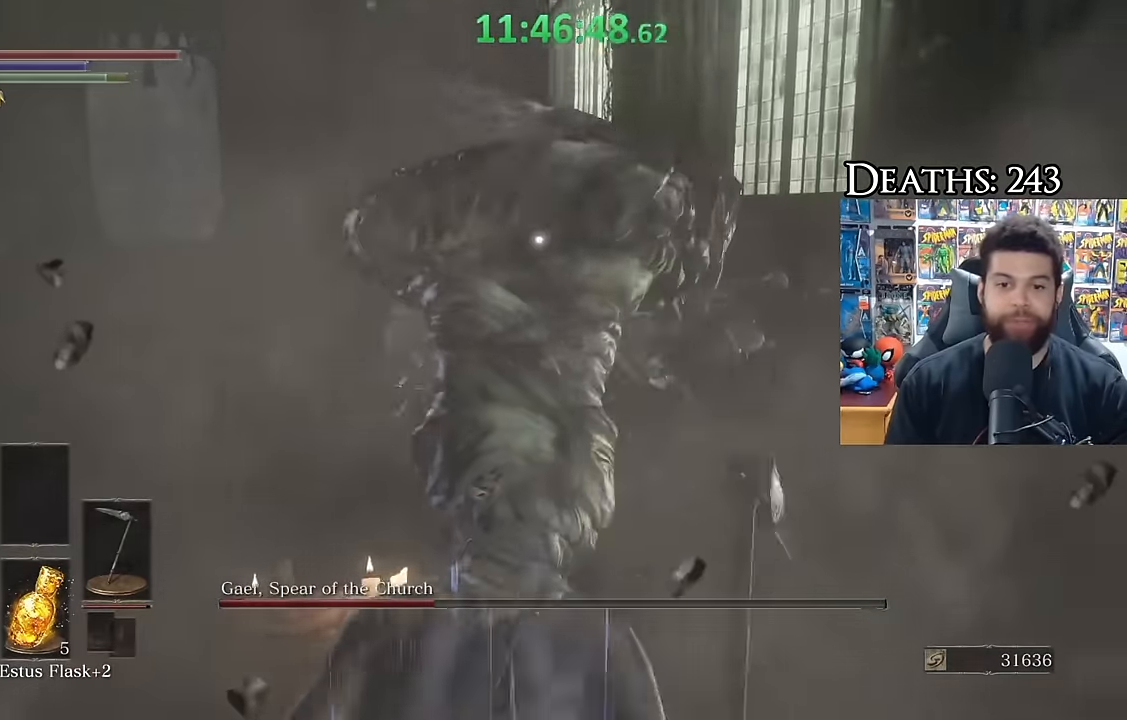
{"dt_ms": 500, "buttons": [], "left_stick": "up-right", "right_stick": "center", "button_events": []}
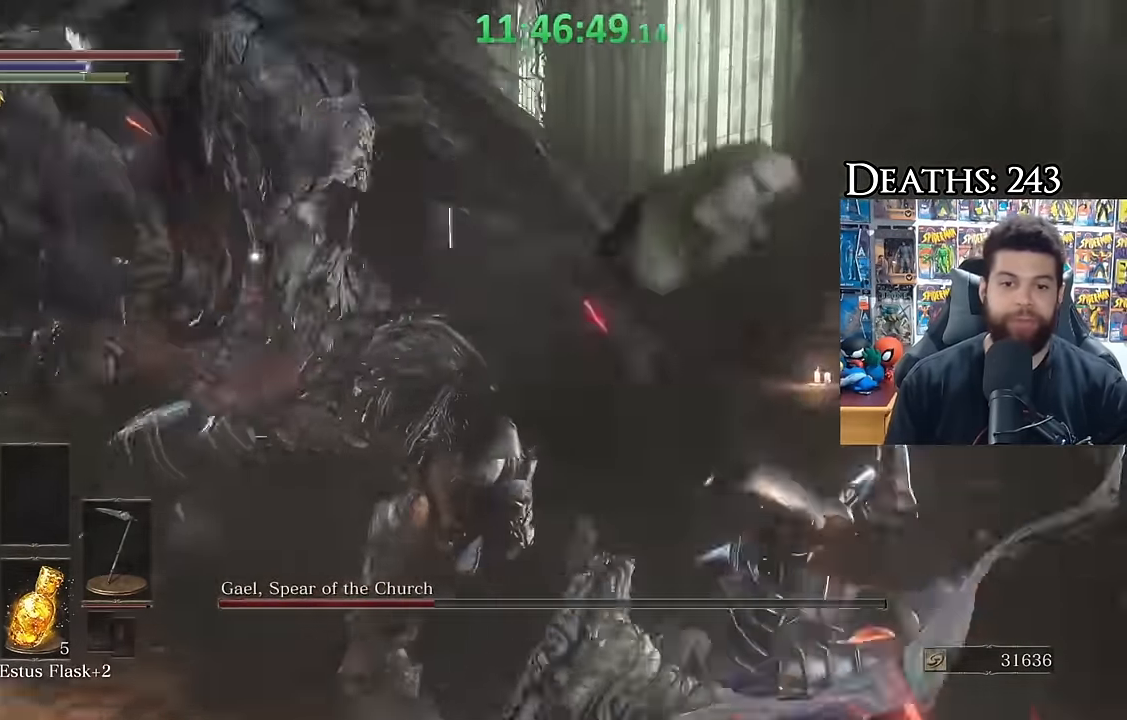
{"dt_ms": 500, "buttons": ["B"], "left_stick": "right", "right_stick": "center", "button_events": [[84, "B", "down"]]}
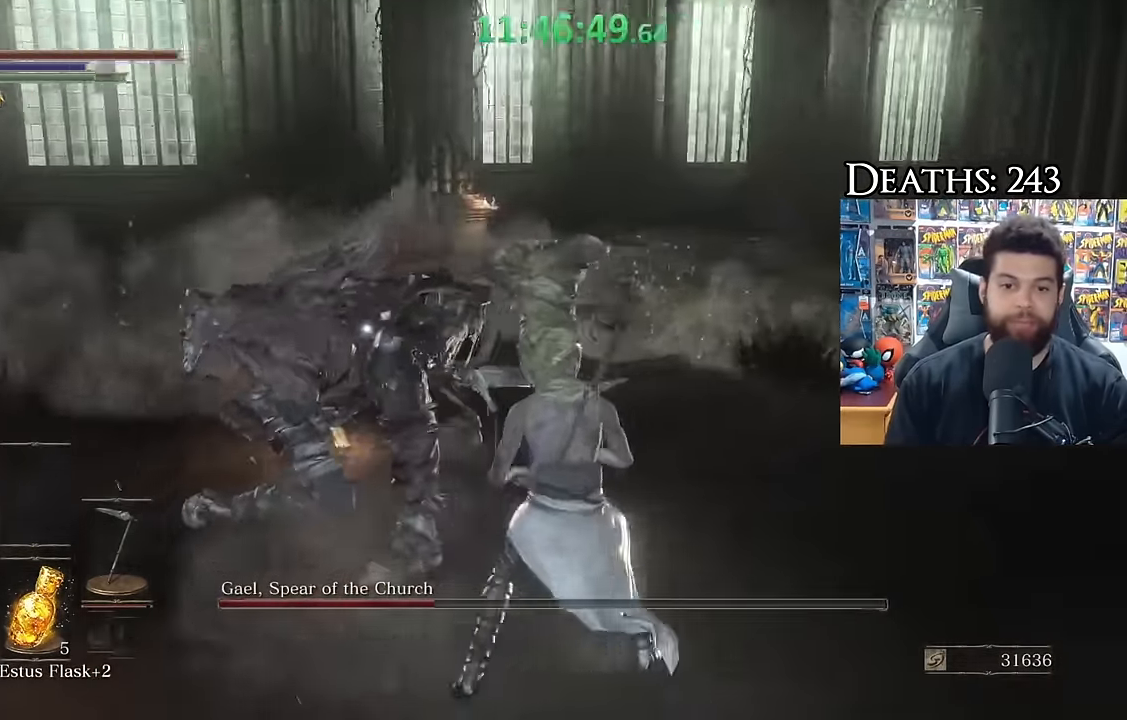
{"dt_ms": 500, "buttons": ["B"], "left_stick": "down-right", "right_stick": "center", "button_events": []}
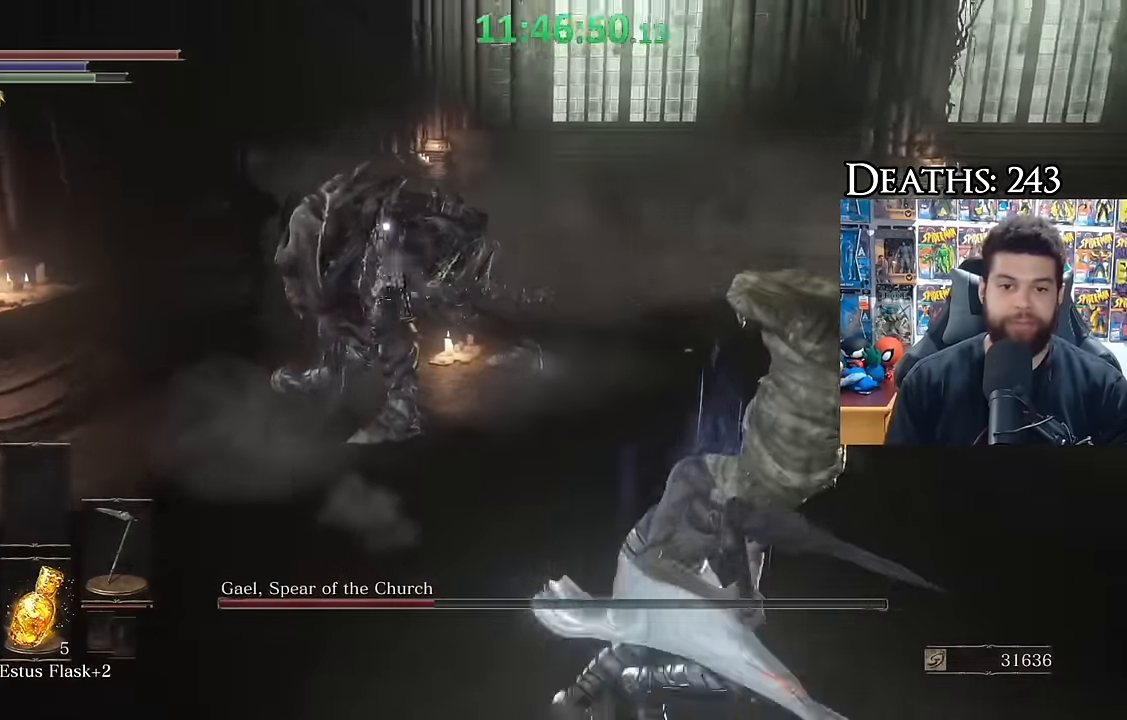
{"dt_ms": 500, "buttons": [], "left_stick": "down-right", "right_stick": "center", "button_events": [[333, "B", "up"]]}
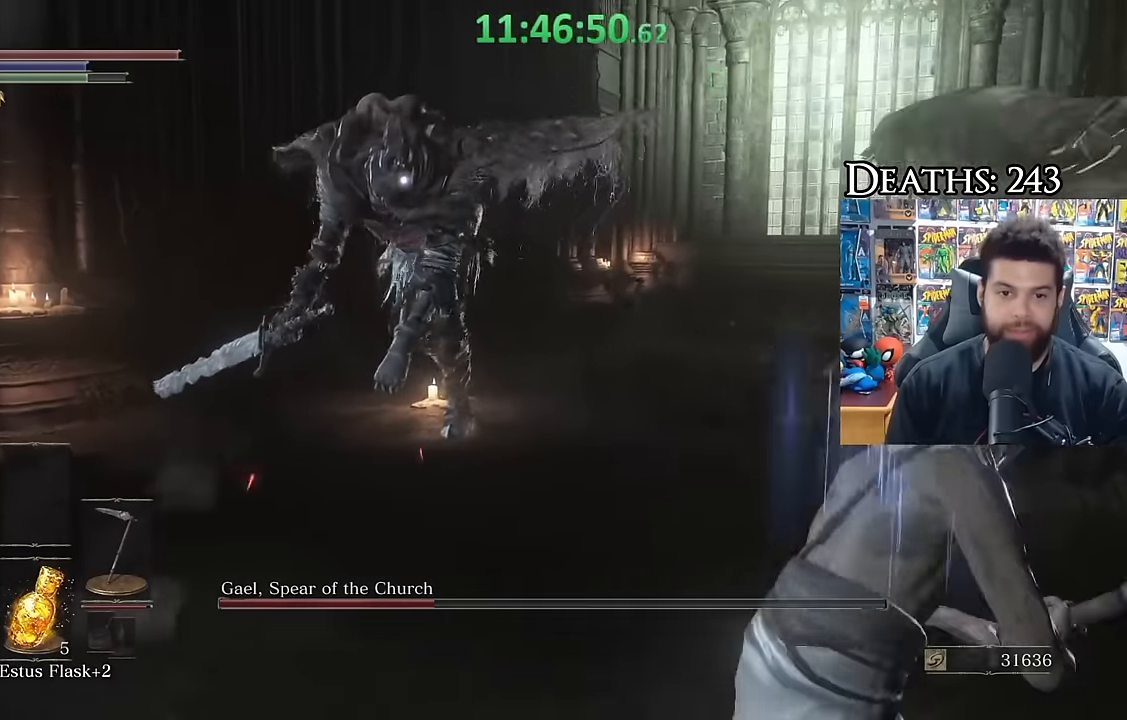
{"dt_ms": 500, "buttons": [], "left_stick": "down-right", "right_stick": "center", "button_events": []}
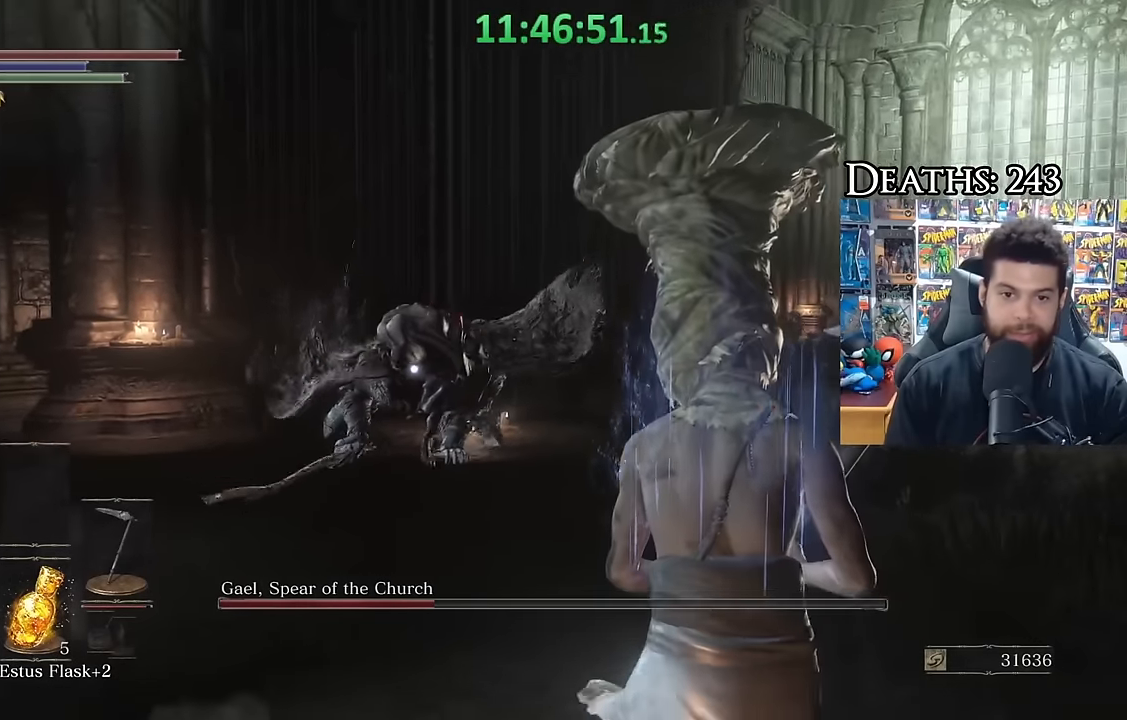
{"dt_ms": 500, "buttons": [], "left_stick": "center", "right_stick": "center", "button_events": []}
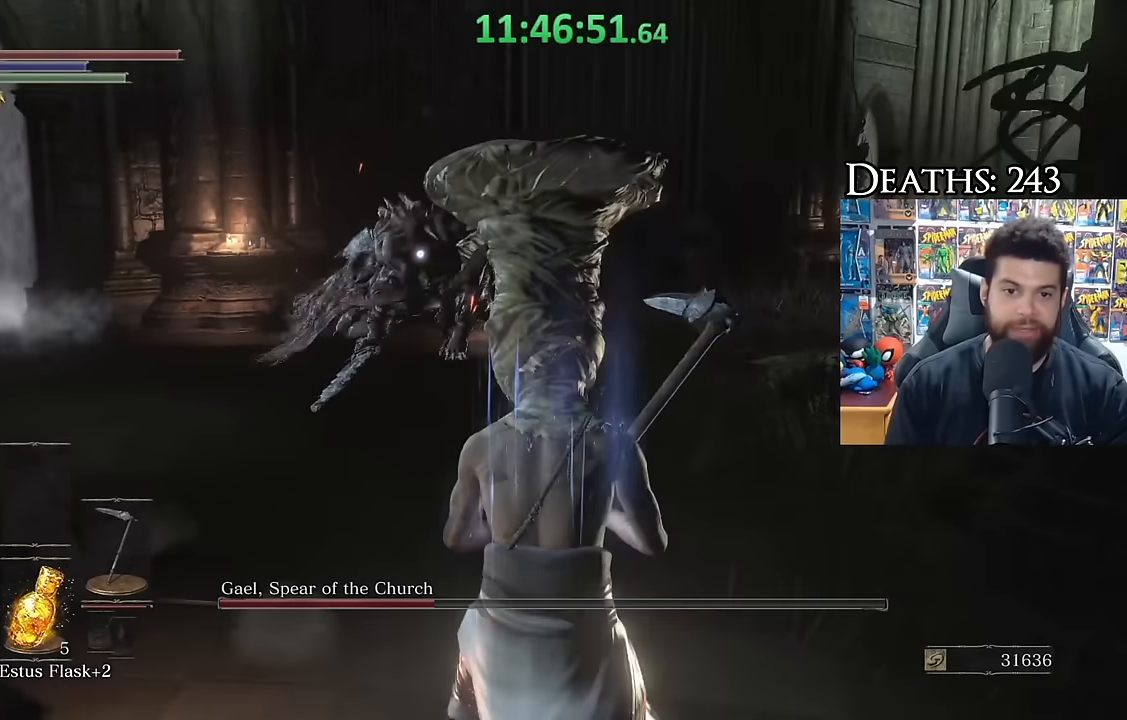
{"dt_ms": 500, "buttons": [], "left_stick": "center", "right_stick": "center", "button_events": []}
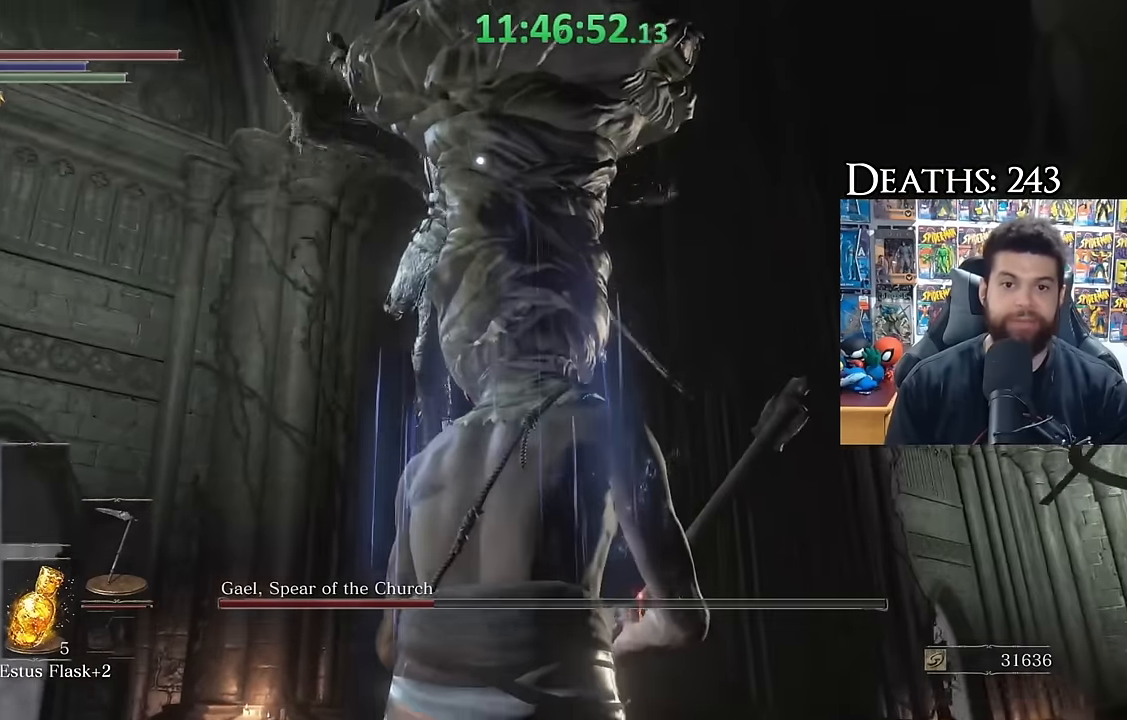
{"dt_ms": 500, "buttons": [], "left_stick": "up-right", "right_stick": "center", "button_events": [[350, "B", "down"], [483, "B", "up"]]}
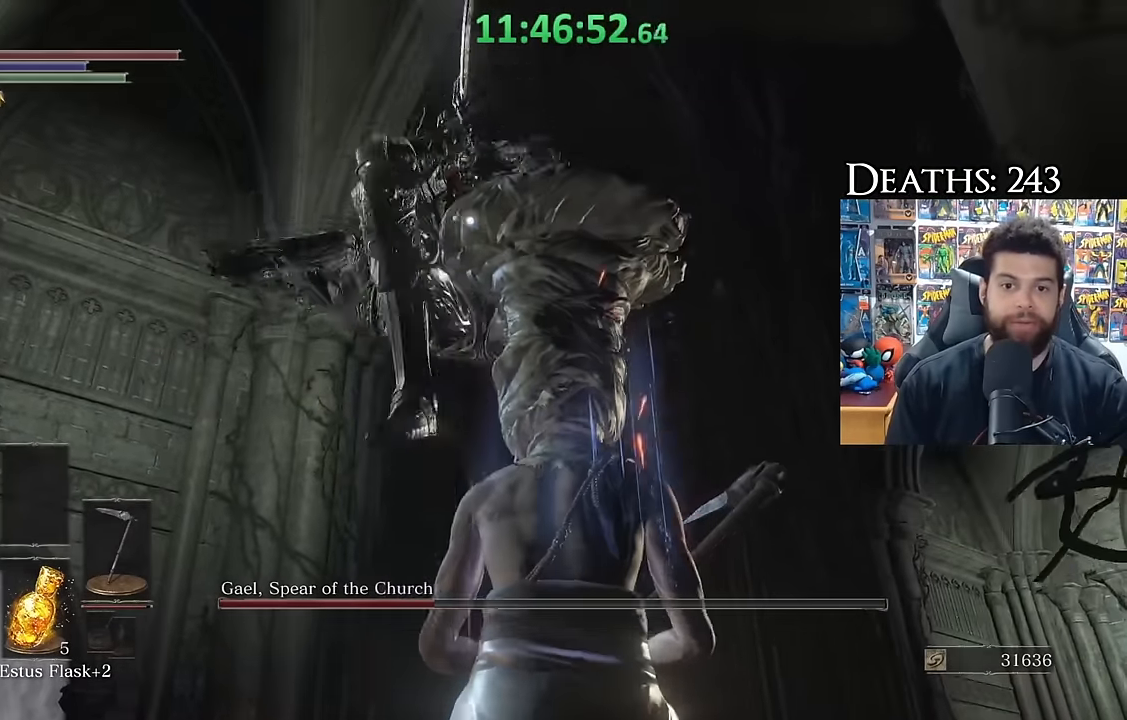
{"dt_ms": 500, "buttons": [], "left_stick": "up", "right_stick": "left", "button_events": [[67, "R3", "down"], [183, "R3", "up"]]}
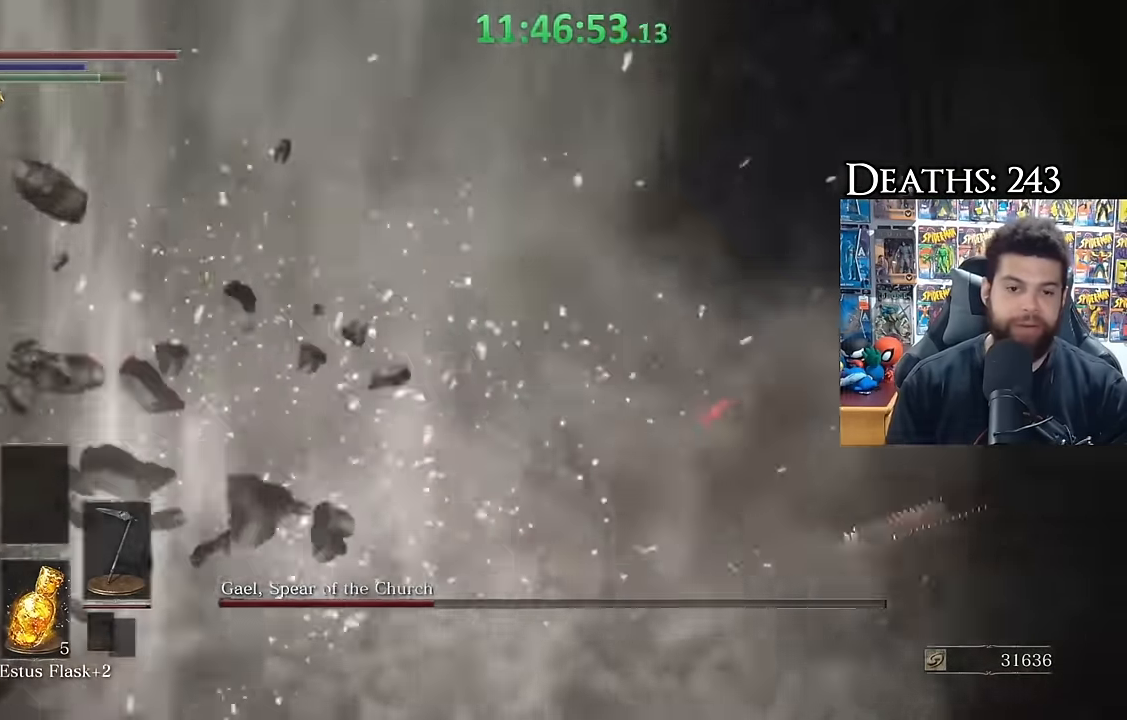
{"dt_ms": 500, "buttons": ["R1"], "left_stick": "up", "right_stick": "center", "button_events": [[450, "R1", "down"]]}
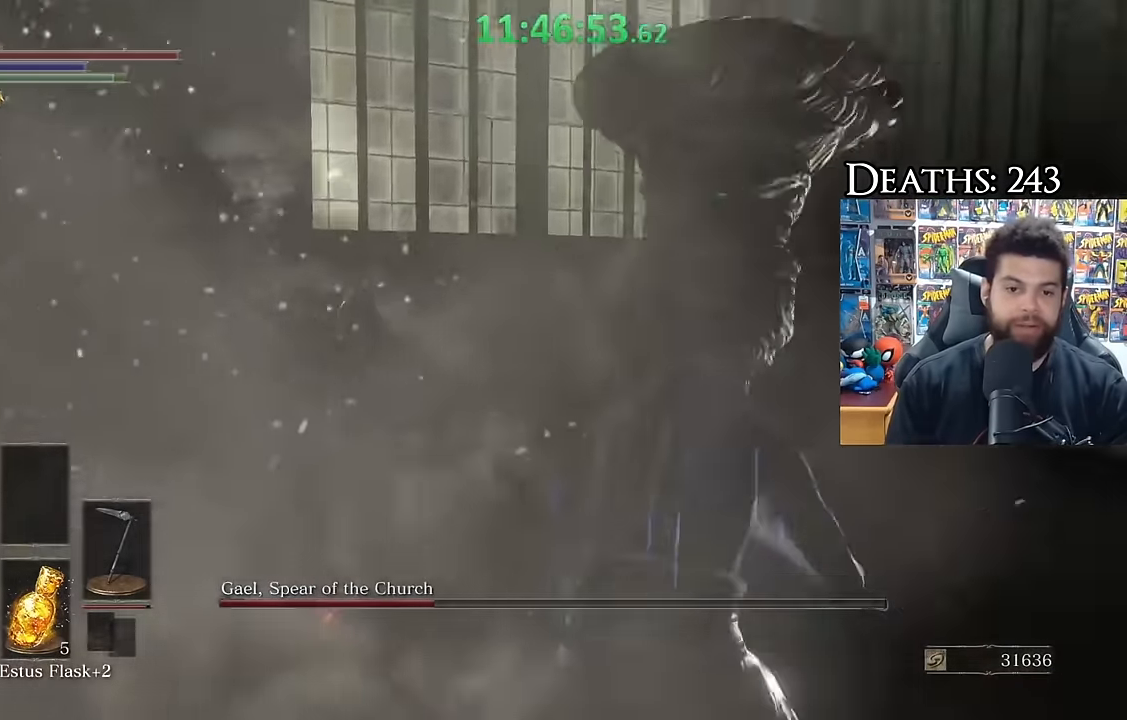
{"dt_ms": 500, "buttons": [], "left_stick": "up", "right_stick": "center", "button_events": [[67, "R1", "up"]]}
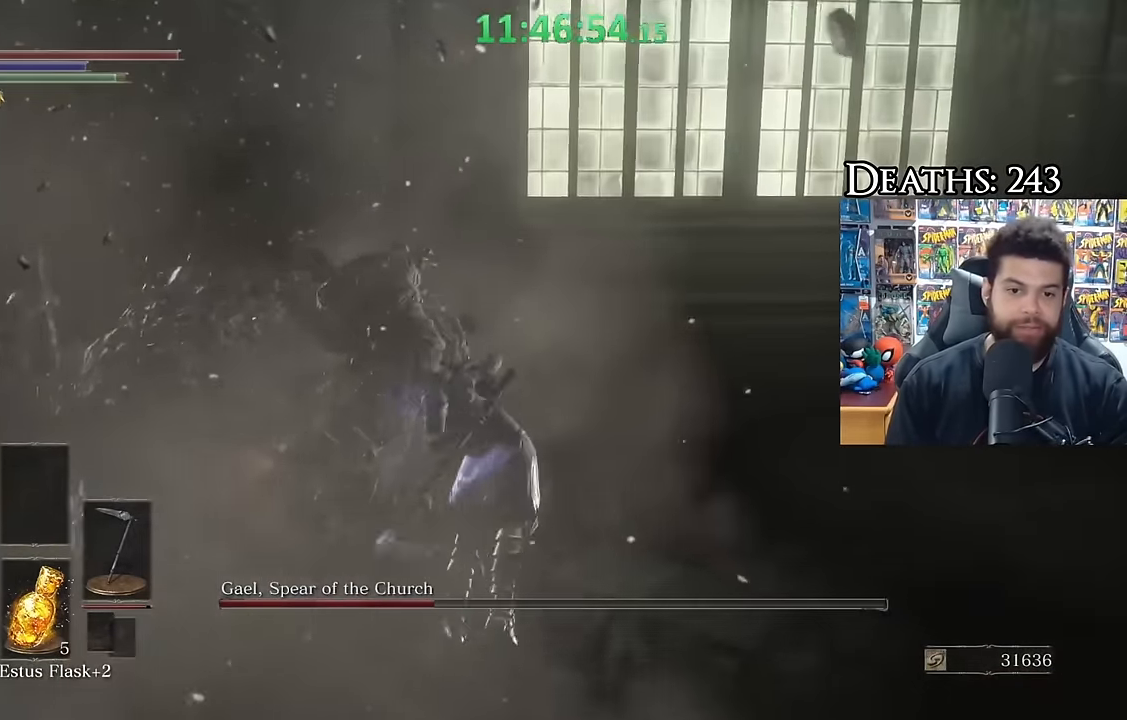
{"dt_ms": 500, "buttons": [], "left_stick": "down-right", "right_stick": "center", "button_events": [[217, "R1", "down"], [317, "R1", "up"]]}
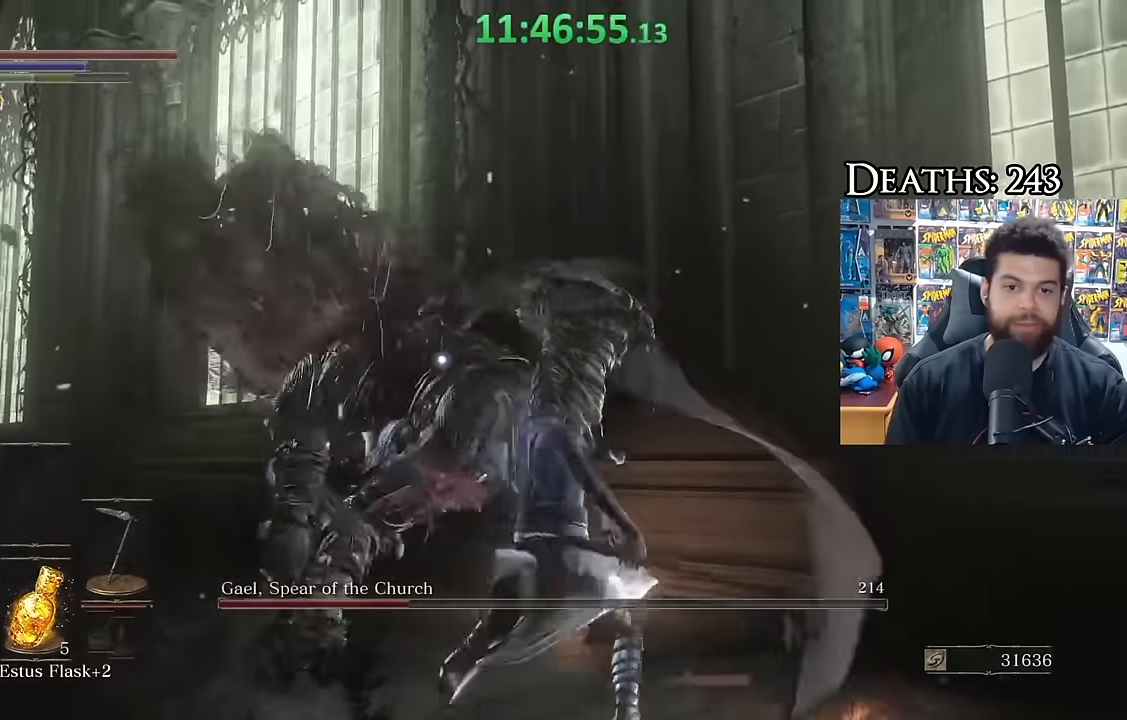
{"dt_ms": 500, "buttons": [], "left_stick": "down-left", "right_stick": "center", "button_events": []}
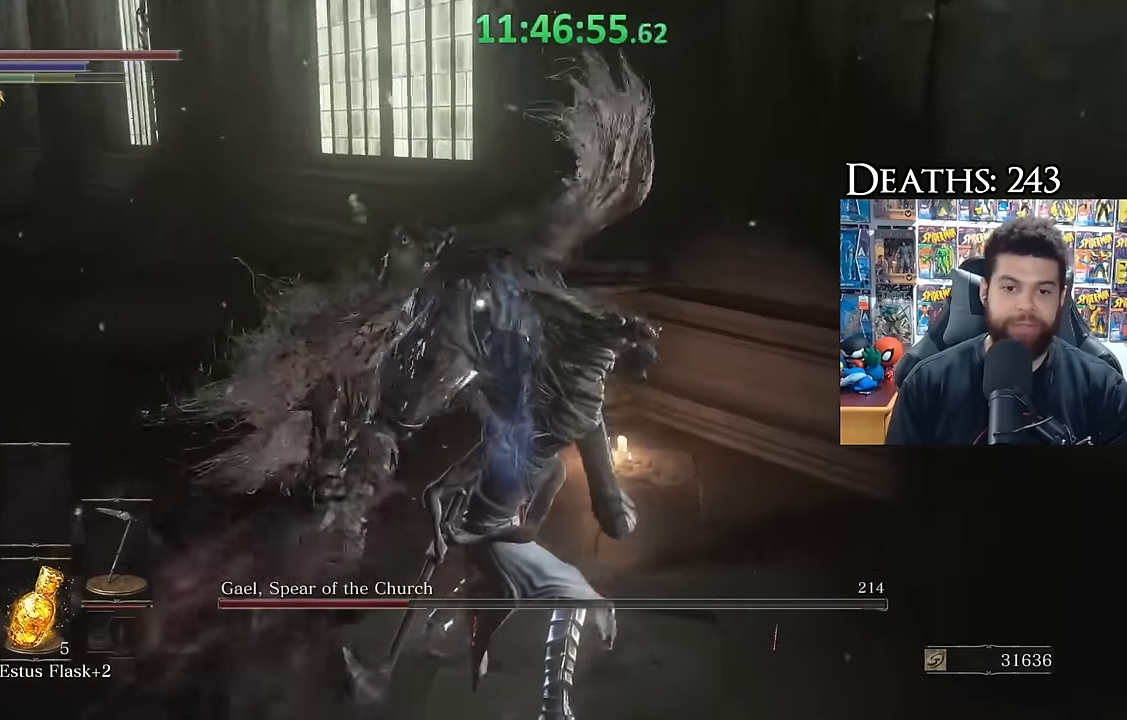
{"dt_ms": 500, "buttons": [], "left_stick": "down-left", "right_stick": "center", "button_events": [[267, "B", "down"], [350, "B", "up"]]}
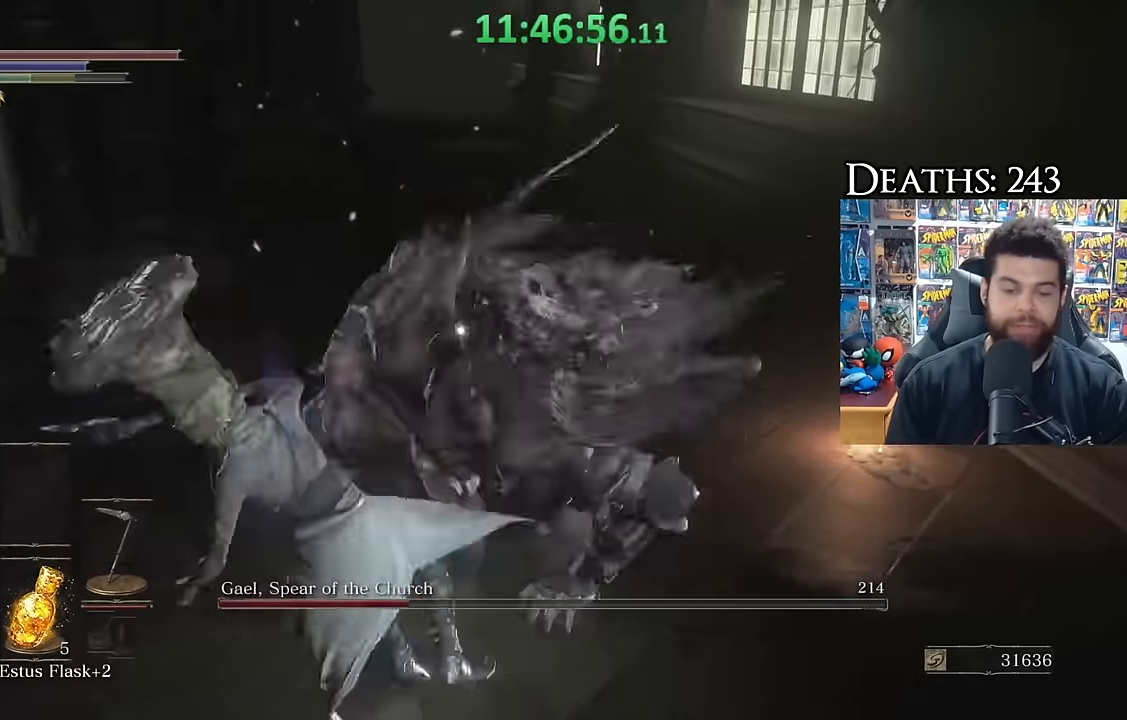
{"dt_ms": 500, "buttons": [], "left_stick": "down-left", "right_stick": "center", "button_events": []}
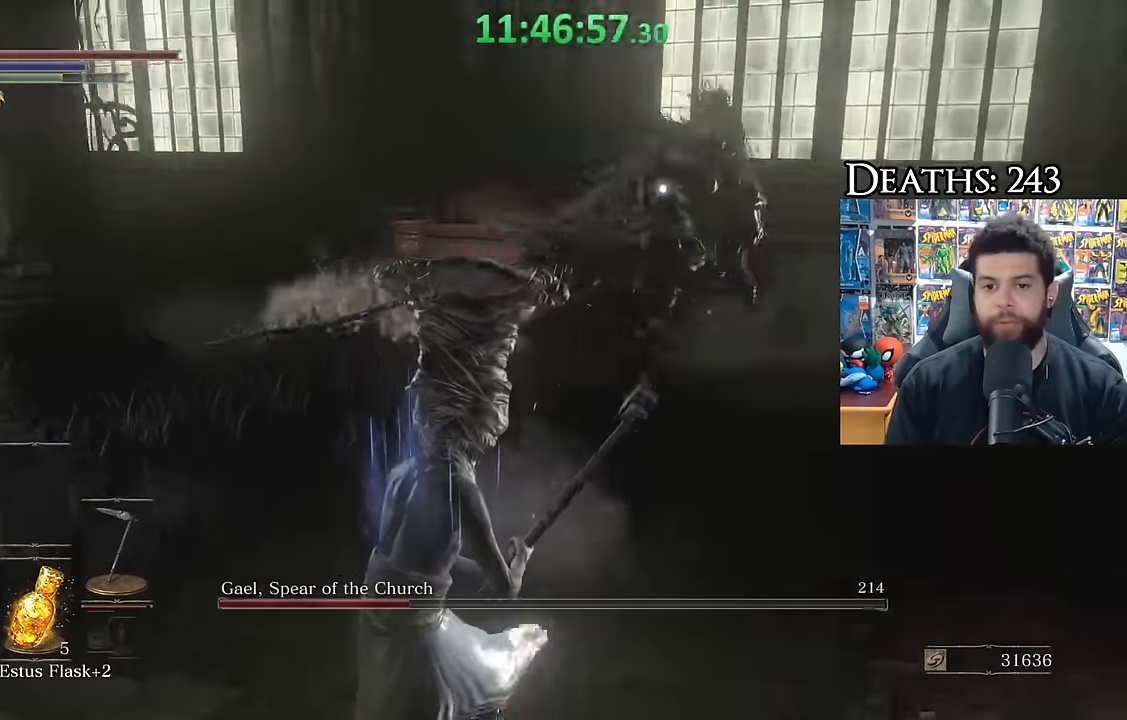
{"dt_ms": 500, "buttons": [], "left_stick": "up-left", "right_stick": "center", "button_events": []}
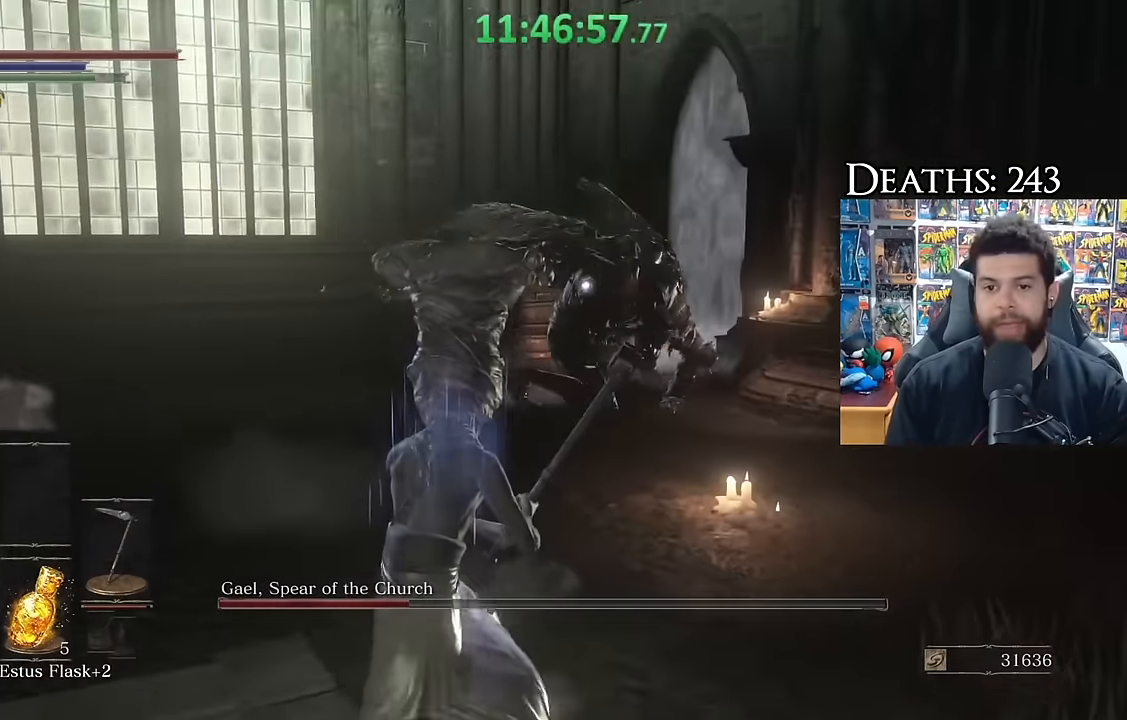
{"dt_ms": 500, "buttons": ["B"], "left_stick": "up-right", "right_stick": "center", "button_events": [[417, "B", "down"]]}
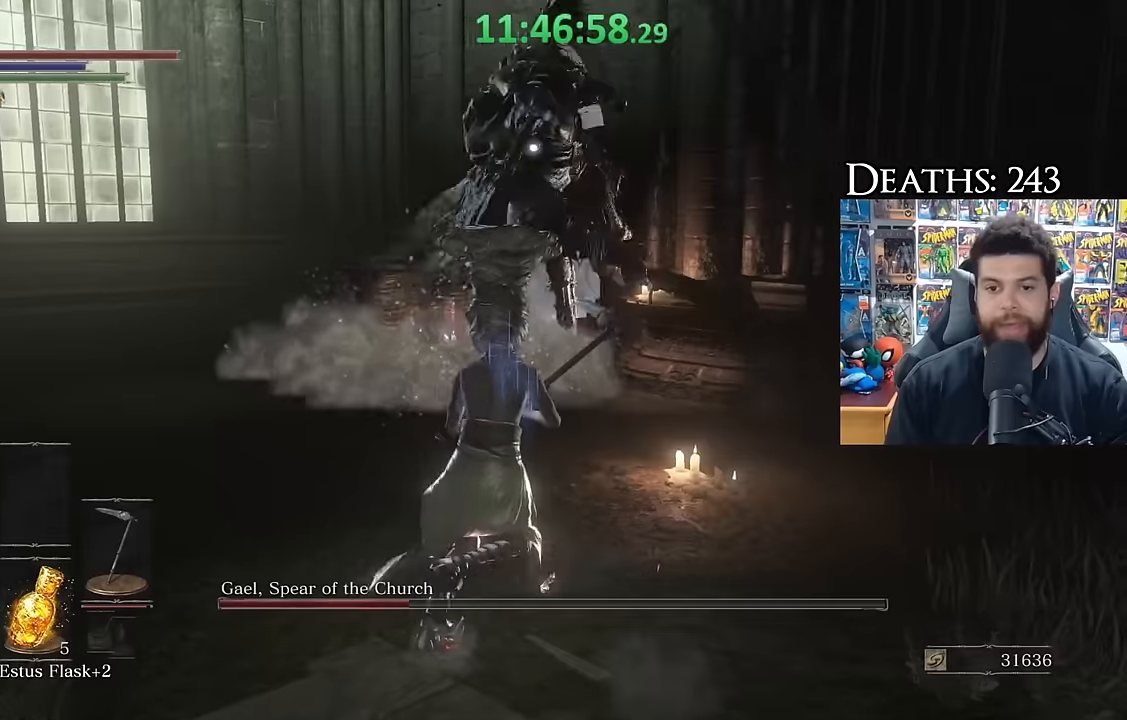
{"dt_ms": 500, "buttons": ["B"], "left_stick": "up", "right_stick": "center", "button_events": []}
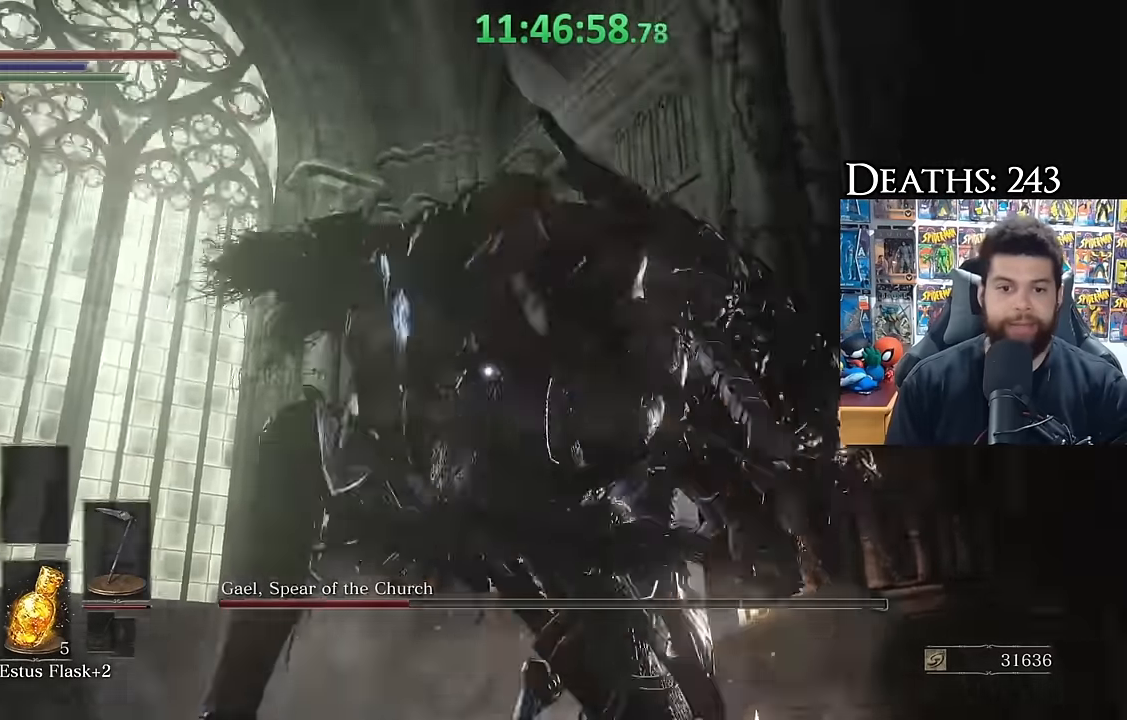
{"dt_ms": 500, "buttons": ["R1"], "left_stick": "up-right", "right_stick": "center", "button_events": [[34, "B", "up"], [484, "R1", "down"]]}
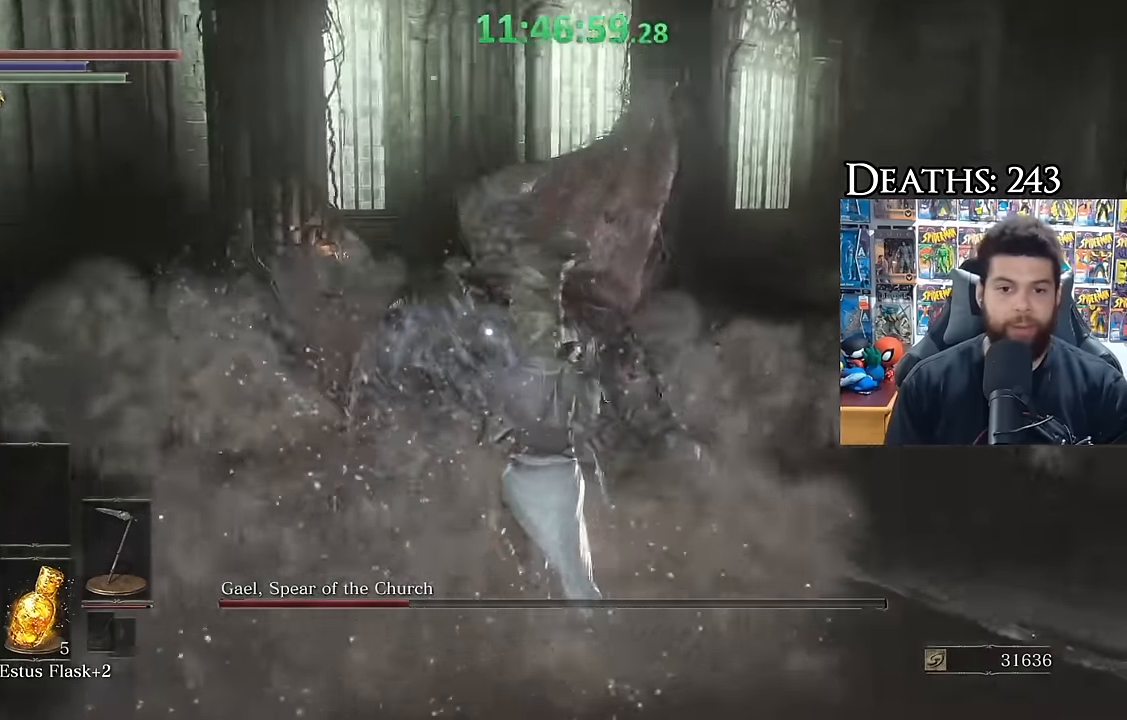
{"dt_ms": 500, "buttons": [], "left_stick": "down", "right_stick": "center", "button_events": [[67, "R1", "up"]]}
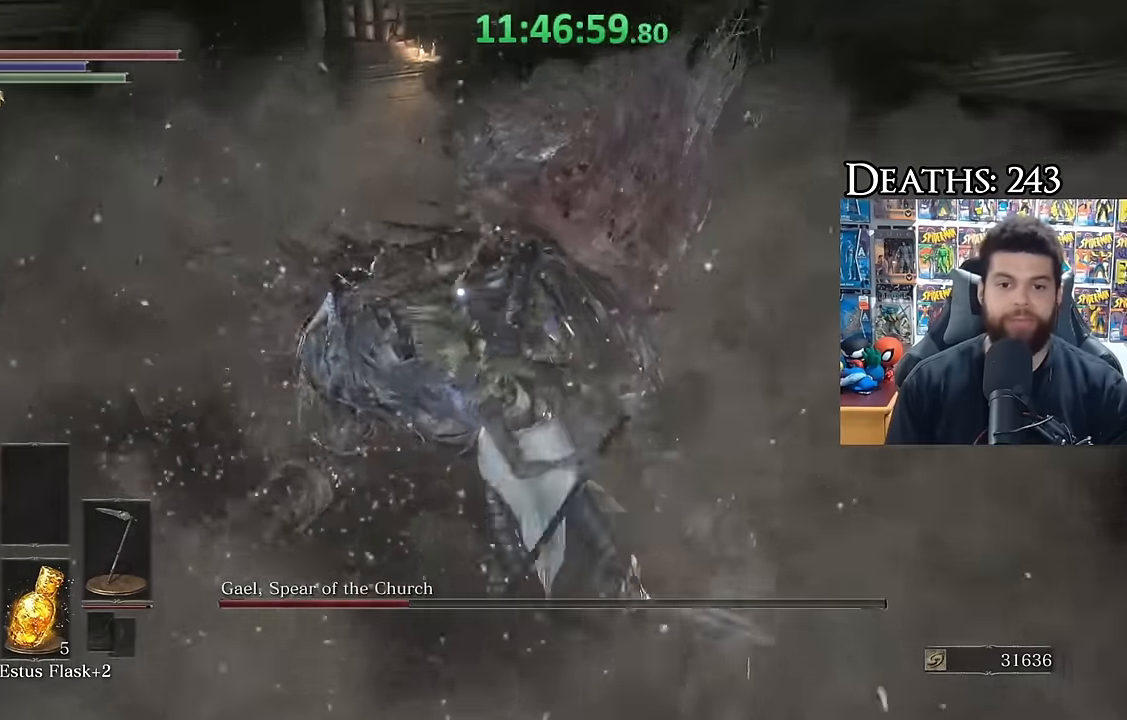
{"dt_ms": 500, "buttons": [], "left_stick": "left", "right_stick": "center", "button_events": []}
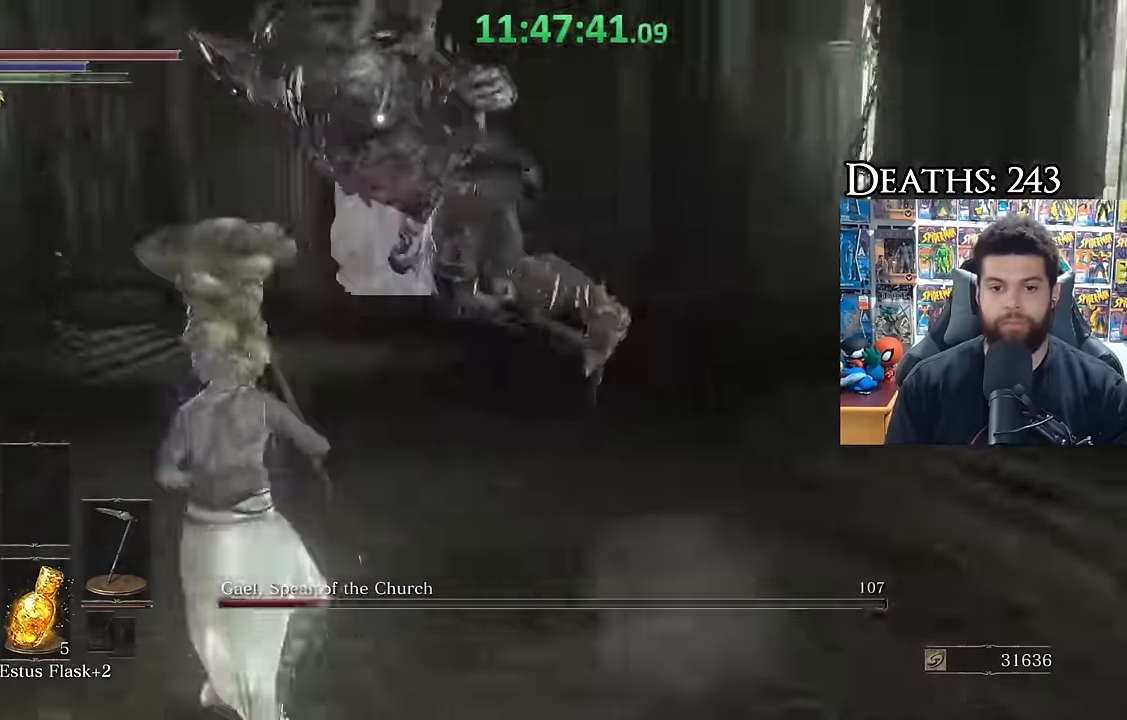
{"dt_ms": 500, "buttons": [], "left_stick": "center", "right_stick": "center", "button_events": [[67, "B", "down"], [184, "B", "up"]]}
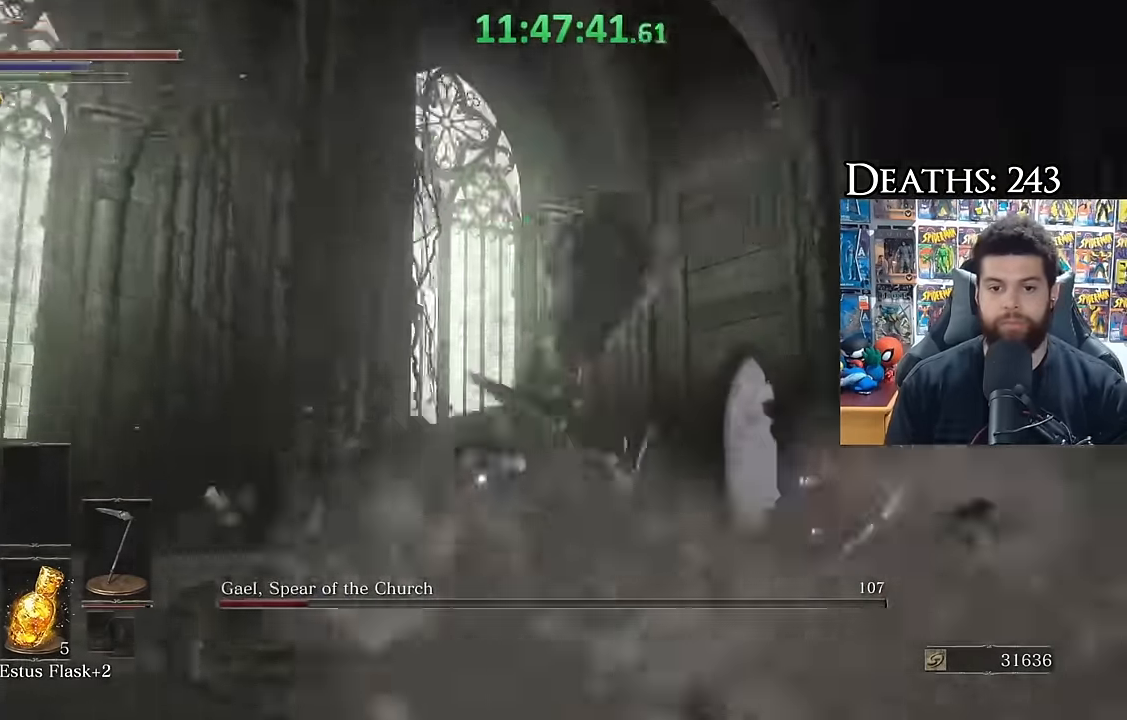
{"dt_ms": 500, "buttons": [], "left_stick": "down", "right_stick": "center", "button_events": [[350, "B", "down"], [450, "B", "up"]]}
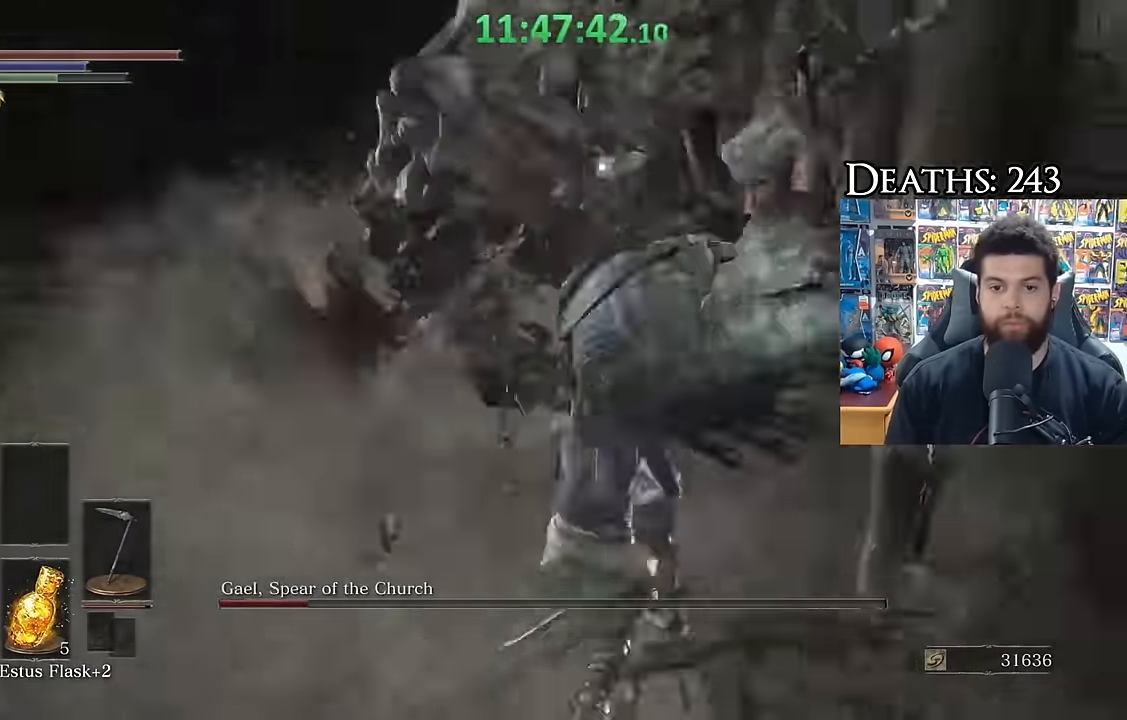
{"dt_ms": 500, "buttons": [], "left_stick": "down", "right_stick": "center", "button_events": []}
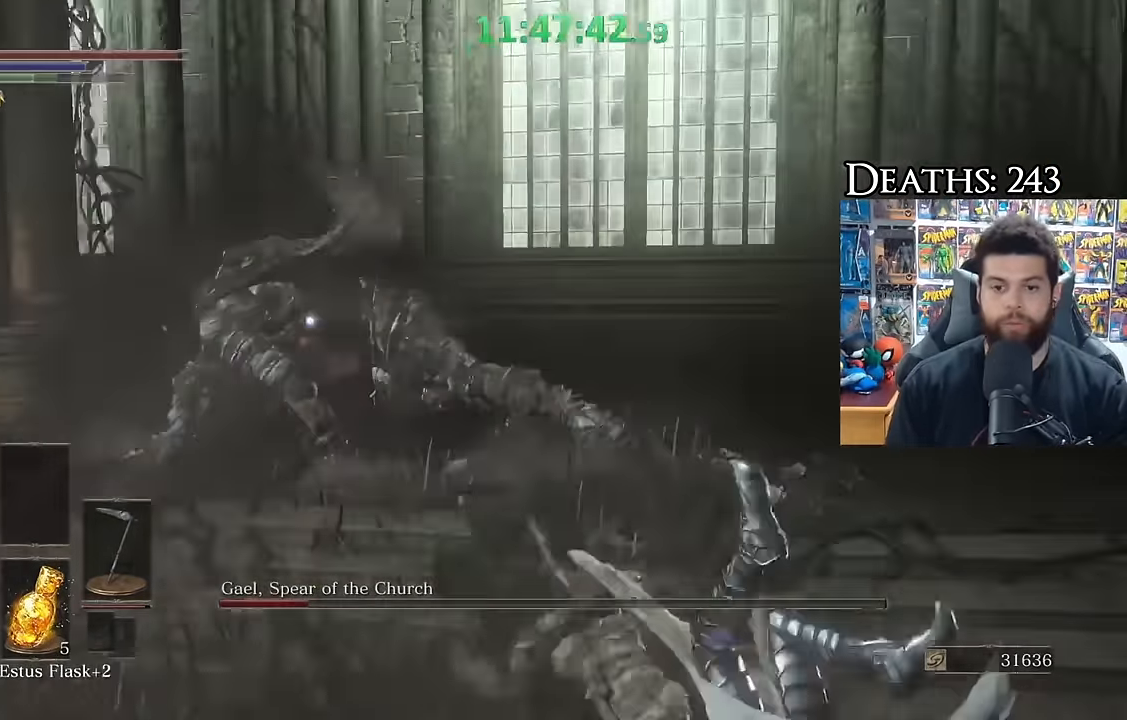
{"dt_ms": 1000, "buttons": [], "left_stick": "up-right", "right_stick": "center", "button_events": []}
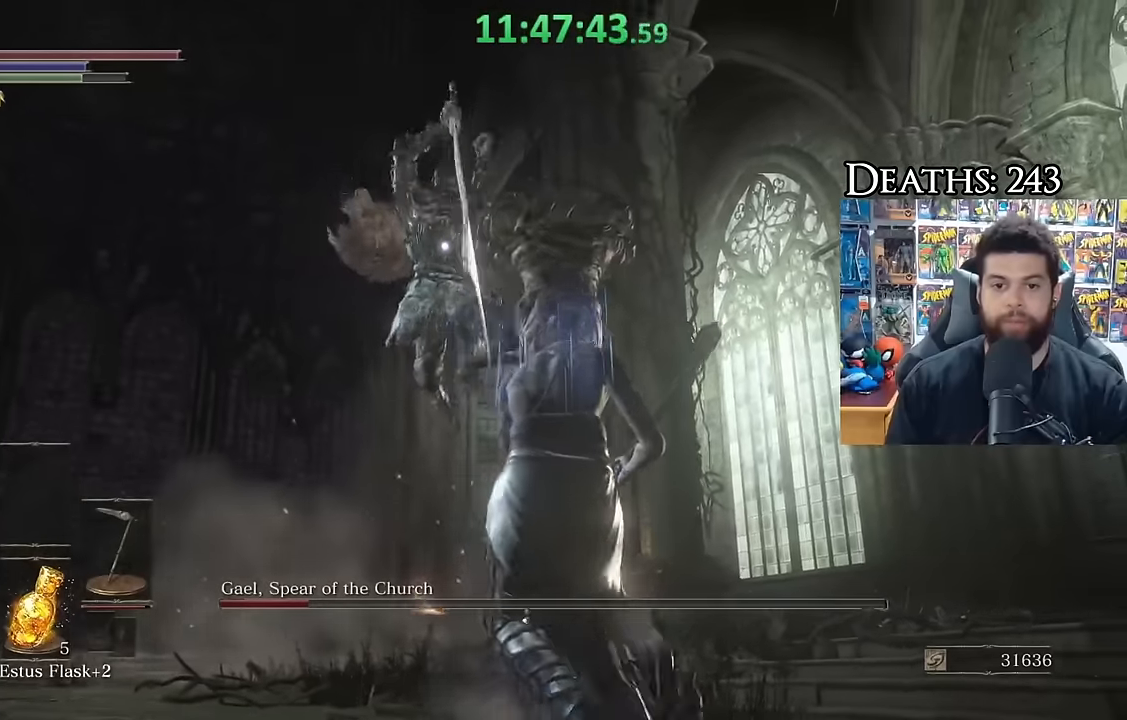
{"dt_ms": 500, "buttons": [], "left_stick": "up", "right_stick": "center", "button_events": [[66, "B", "down"], [183, "B", "up"], [250, "R3", "down"], [333, "R3", "up"]]}
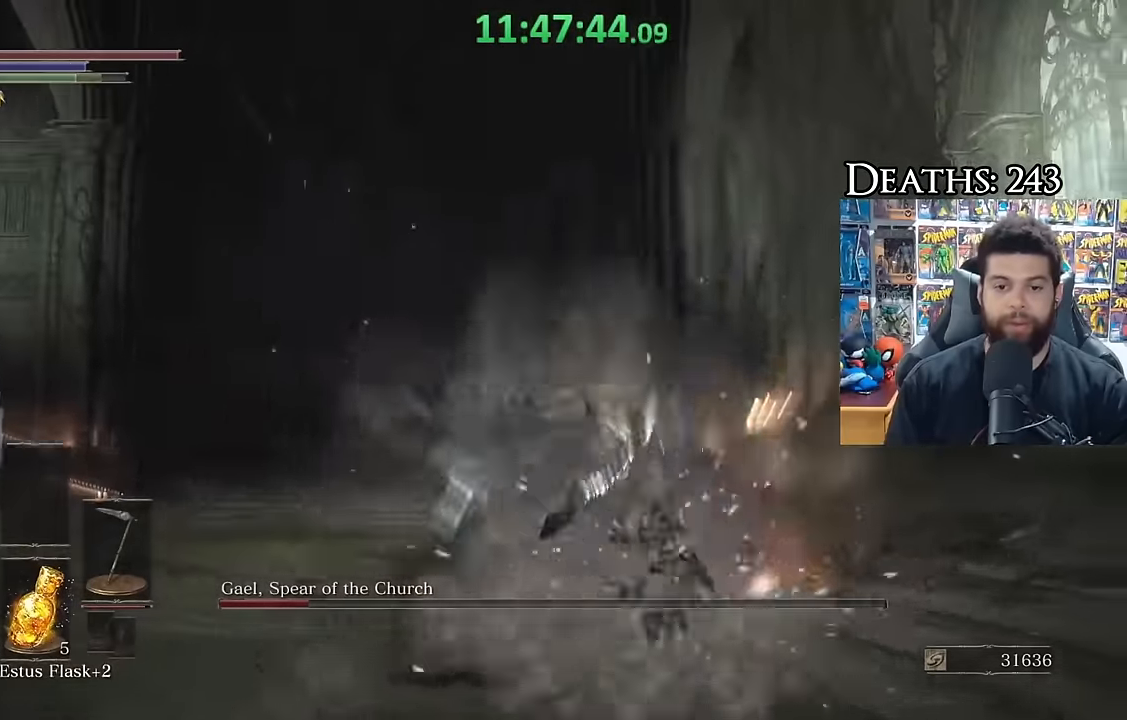
{"dt_ms": 500, "buttons": [], "left_stick": "up-right", "right_stick": "center", "button_events": []}
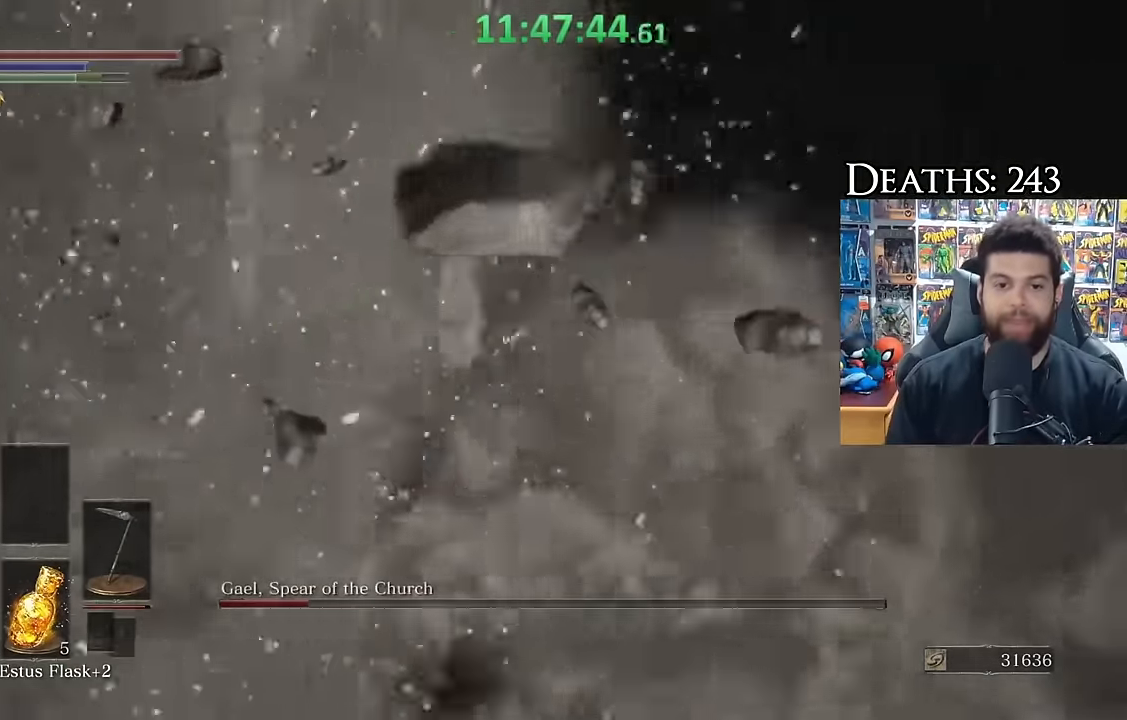
{"dt_ms": 500, "buttons": [], "left_stick": "up", "right_stick": "down-left", "button_events": [[83, "R1", "down"], [216, "R1", "up"]]}